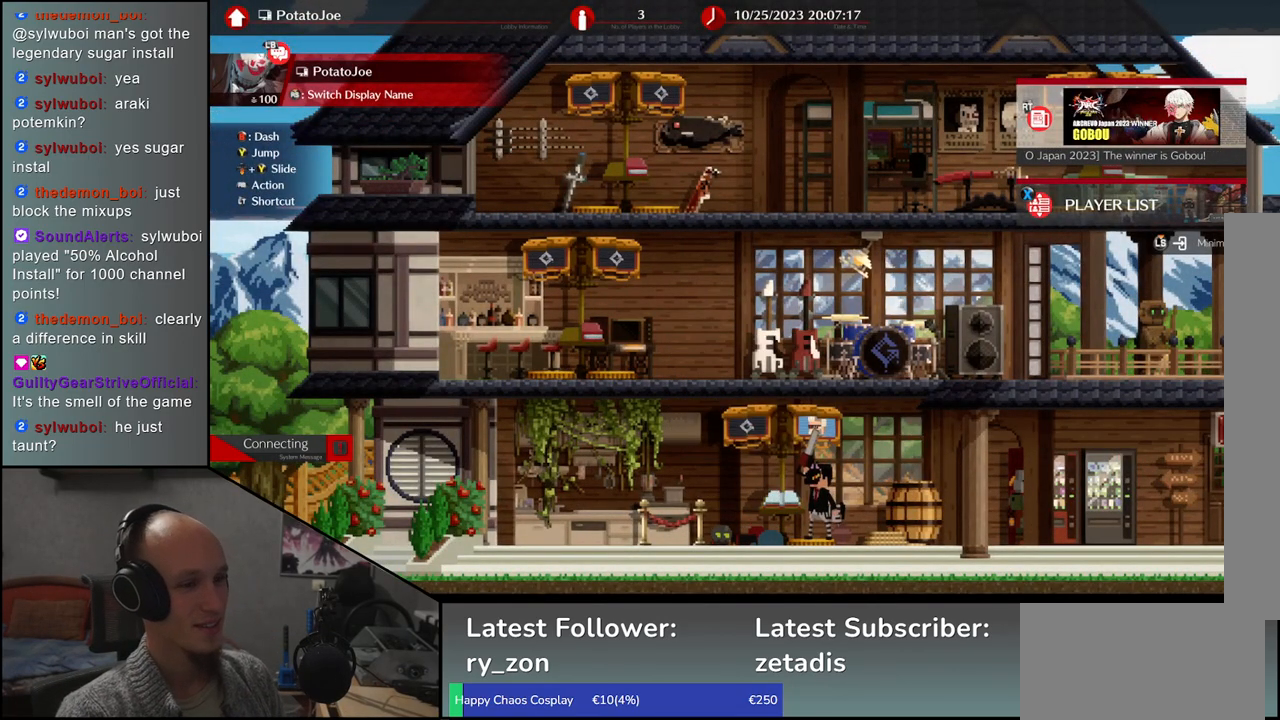
Gameplay with a controller (arcade stick); each line is a JSON object with the inputs held at the frame after it. "events" lists button and stick changes between this image and that frame as [ms after this image, input, new state], when the widget could be followed in between. Not read: L3 R3 other_buttons.
{"buttons": [], "left_stick": "center", "events": [[100, "left_stick", "right"], [283, "left_stick", "center"]]}
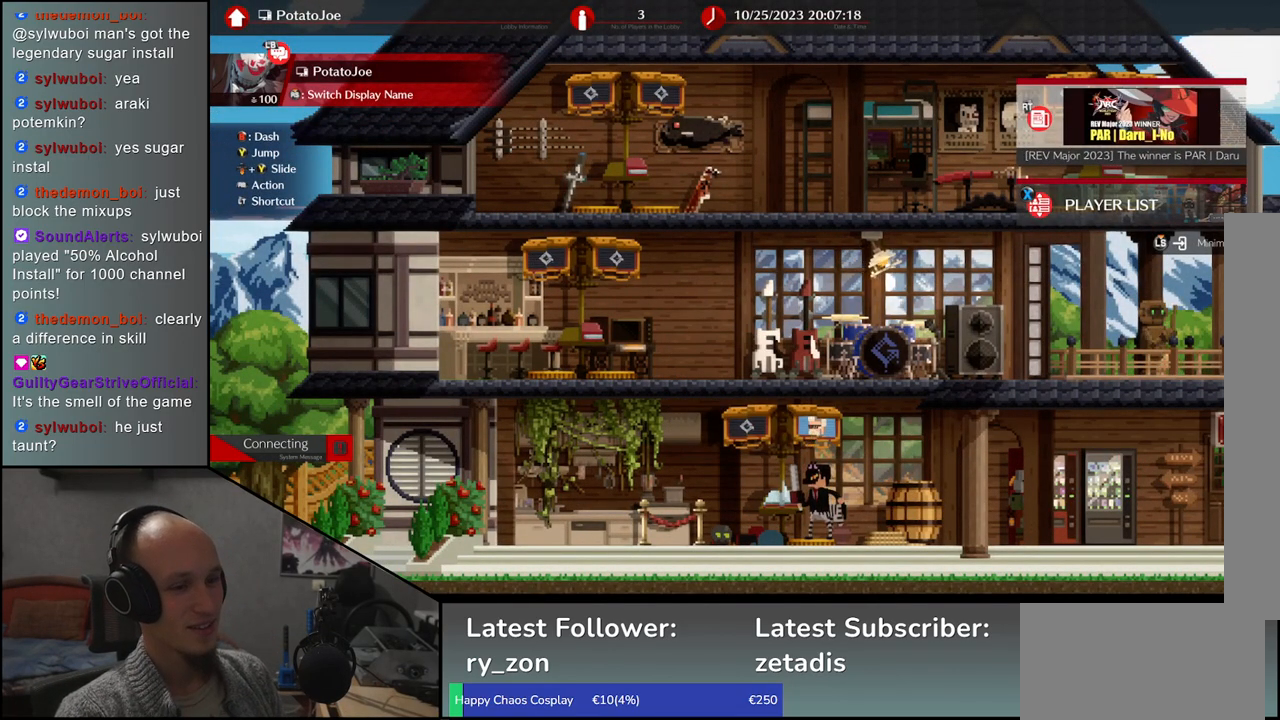
{"buttons": [], "left_stick": "right", "events": [[33, "left_stick", "right"], [183, "left_stick", "center"], [383, "left_stick", "right"]]}
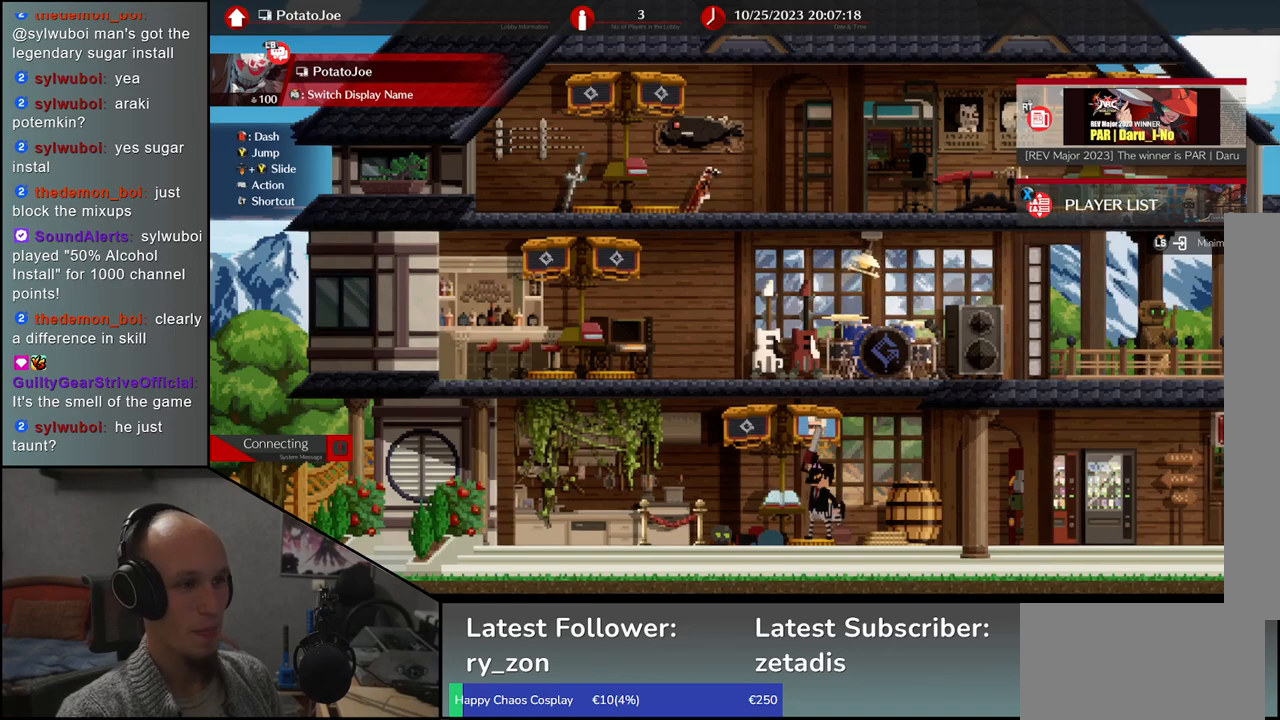
{"buttons": [], "left_stick": "center", "events": [[33, "left_stick", "center"], [217, "left_stick", "right"], [400, "left_stick", "center"]]}
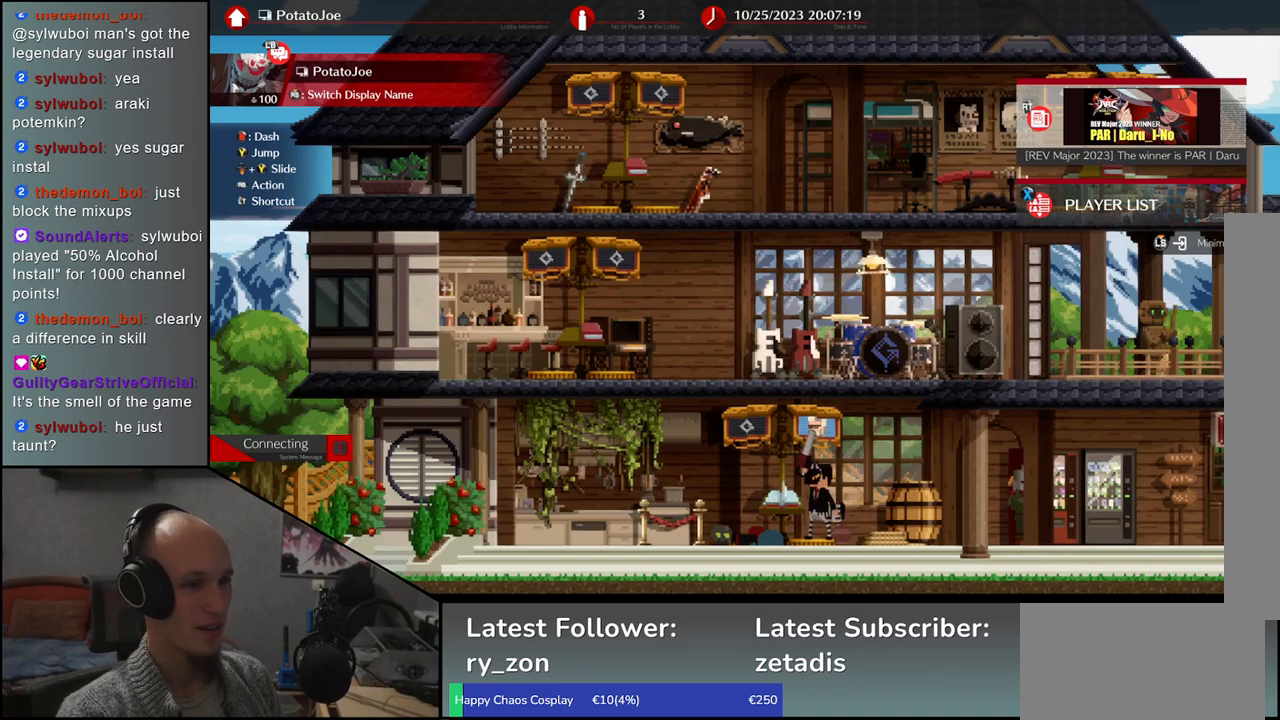
{"buttons": [], "left_stick": "center", "events": [[67, "left_stick", "right"], [267, "left_stick", "center"]]}
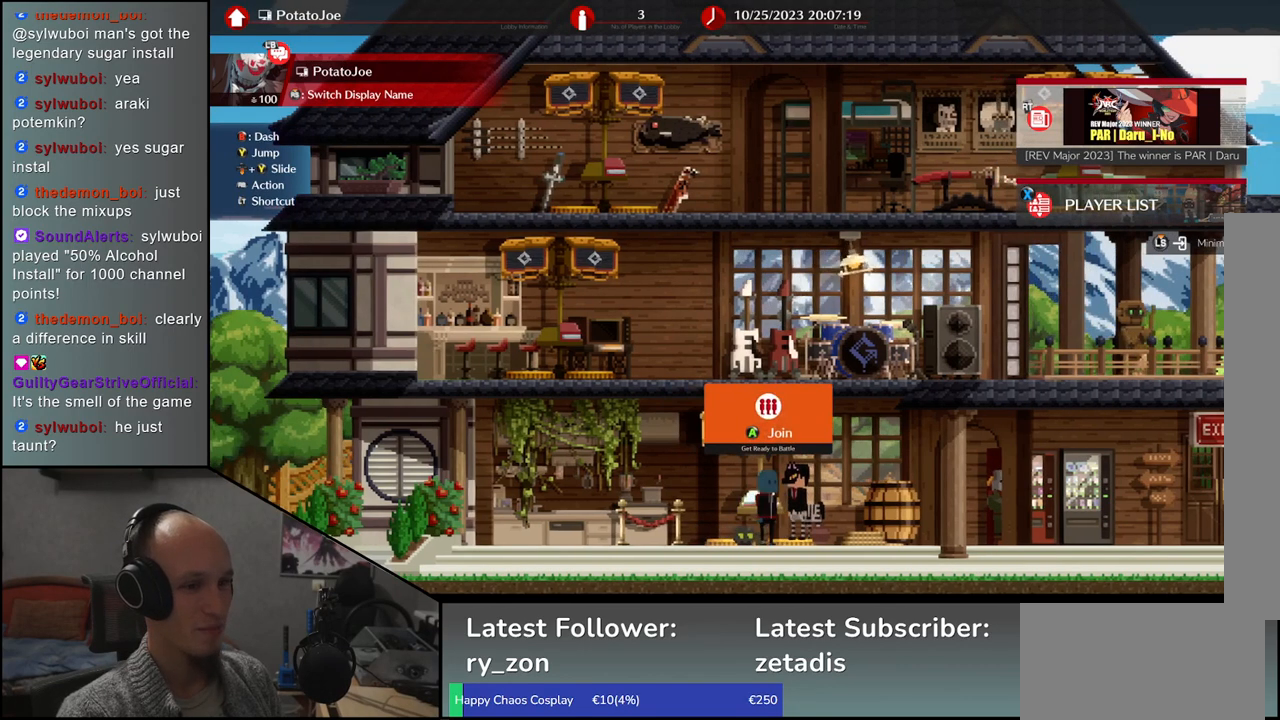
{"buttons": [], "left_stick": "center", "events": [[367, "SQUARE", "down"], [433, "SQUARE", "up"]]}
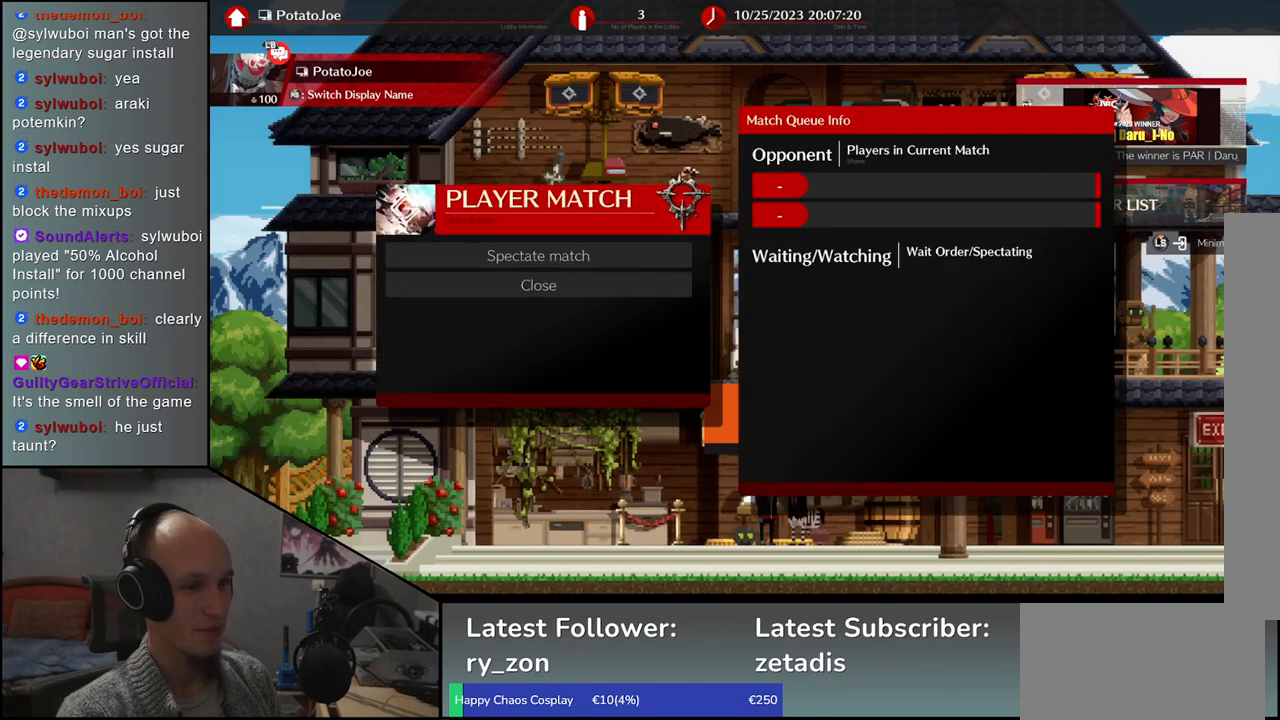
{"buttons": [], "left_stick": "center", "events": []}
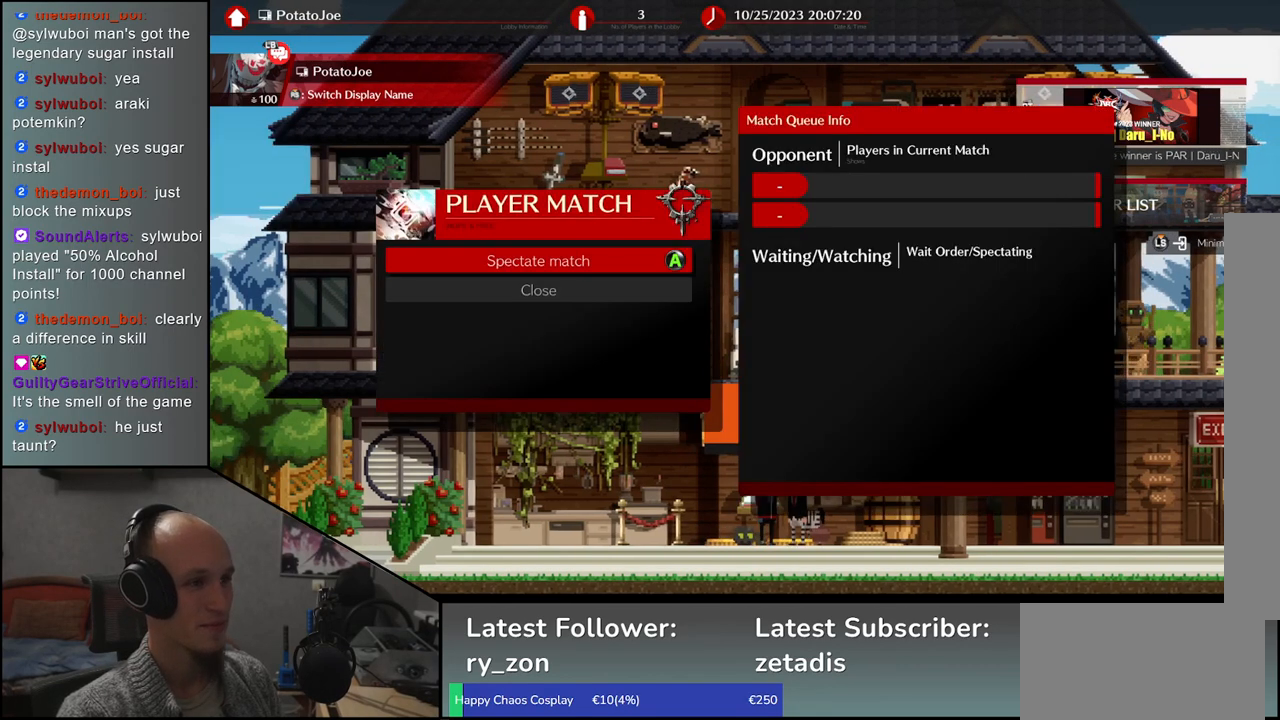
{"buttons": [], "left_stick": "center", "events": [[50, "SQUARE", "down"], [100, "SQUARE", "up"]]}
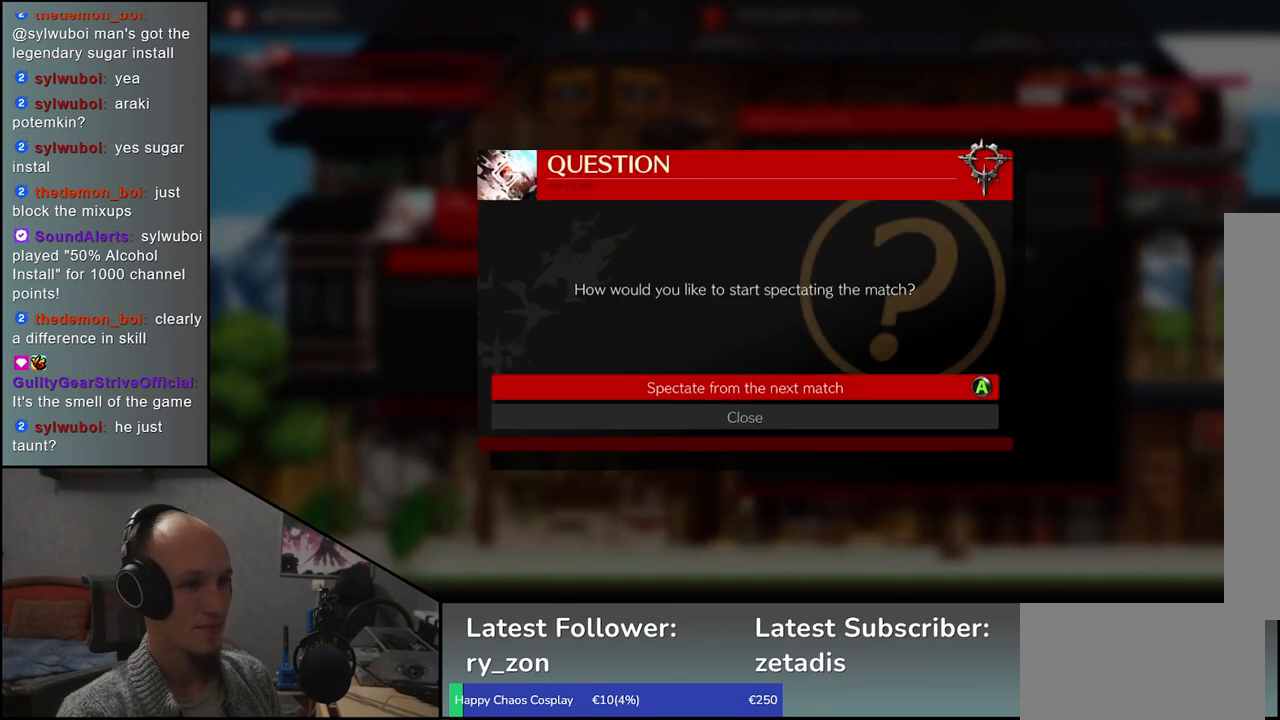
{"buttons": [], "left_stick": "center", "events": [[50, "SQUARE", "down"], [133, "SQUARE", "up"]]}